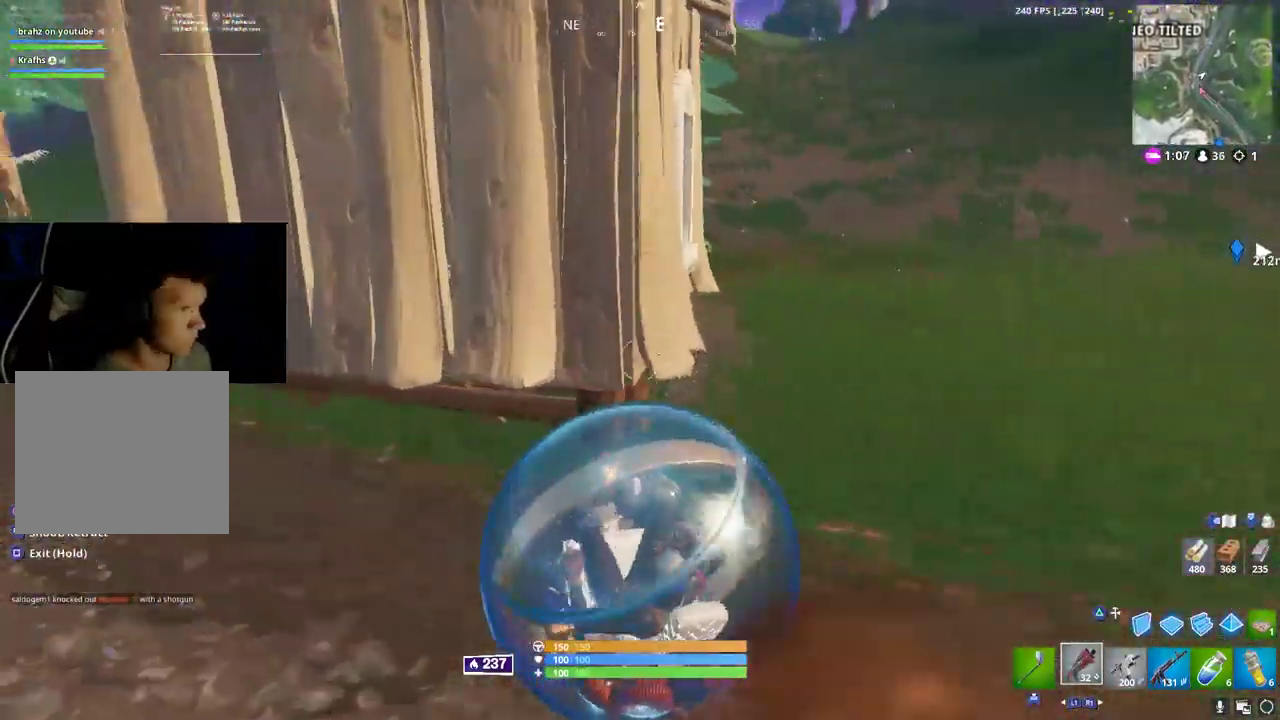
Gameplay with a controller (PlayStation layout); each line is a JSON object with the inputs held at the frame after it (dt_ms = milliseconds from this image to that frame). "button_events" lists button changes between this image and that frame as [ms after this image, input, new state], when the widget could be followed in between (sticks are given only as held states). Not read: CROSS TOUCHPAD.
{"dt_ms": 1000, "buttons": [], "left_stick": "up-left", "right_stick": "center", "button_events": []}
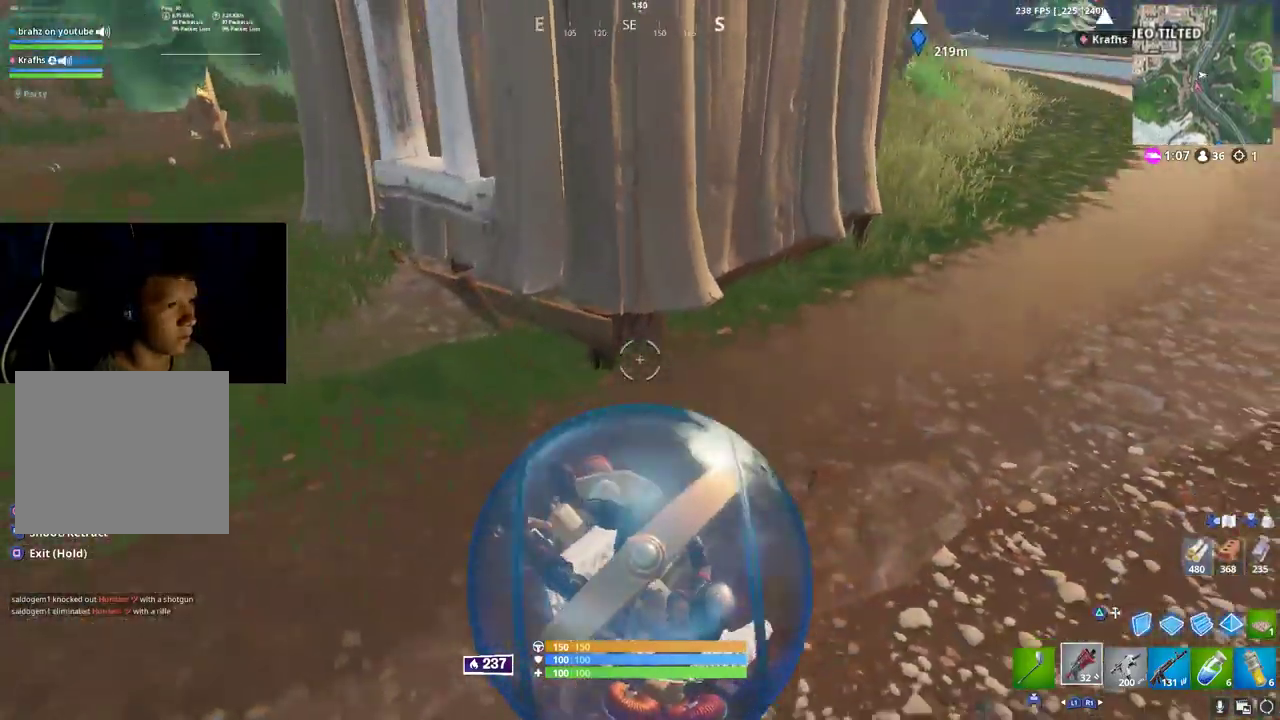
{"dt_ms": 500, "buttons": [], "left_stick": "up-left", "right_stick": "center", "button_events": []}
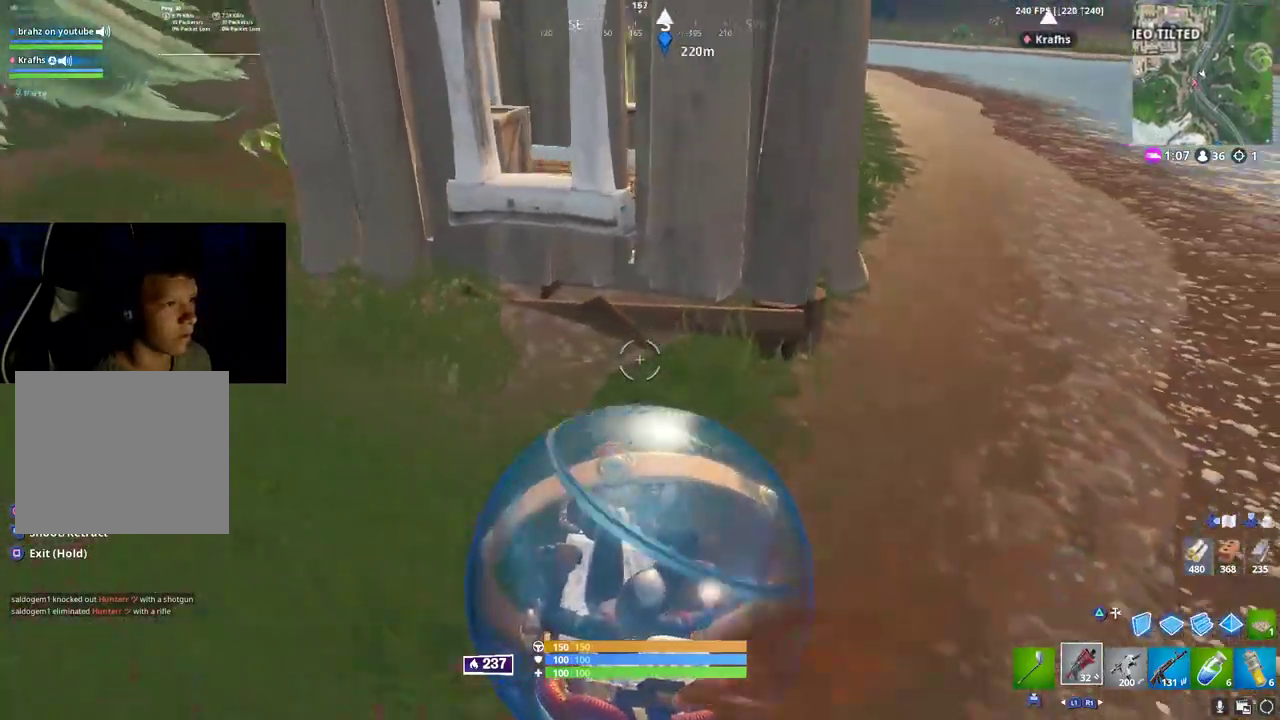
{"dt_ms": 500, "buttons": [], "left_stick": "up-left", "right_stick": "center", "button_events": []}
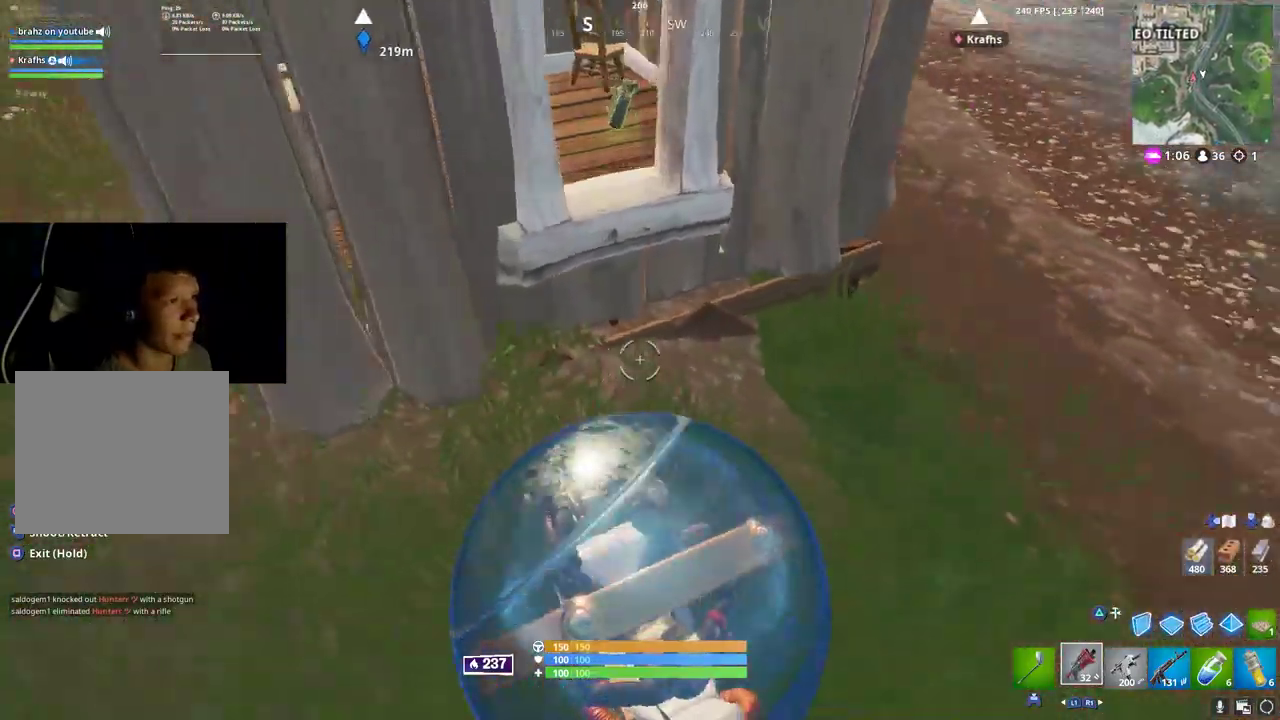
{"dt_ms": 1000, "buttons": [], "left_stick": "center", "right_stick": "center", "button_events": []}
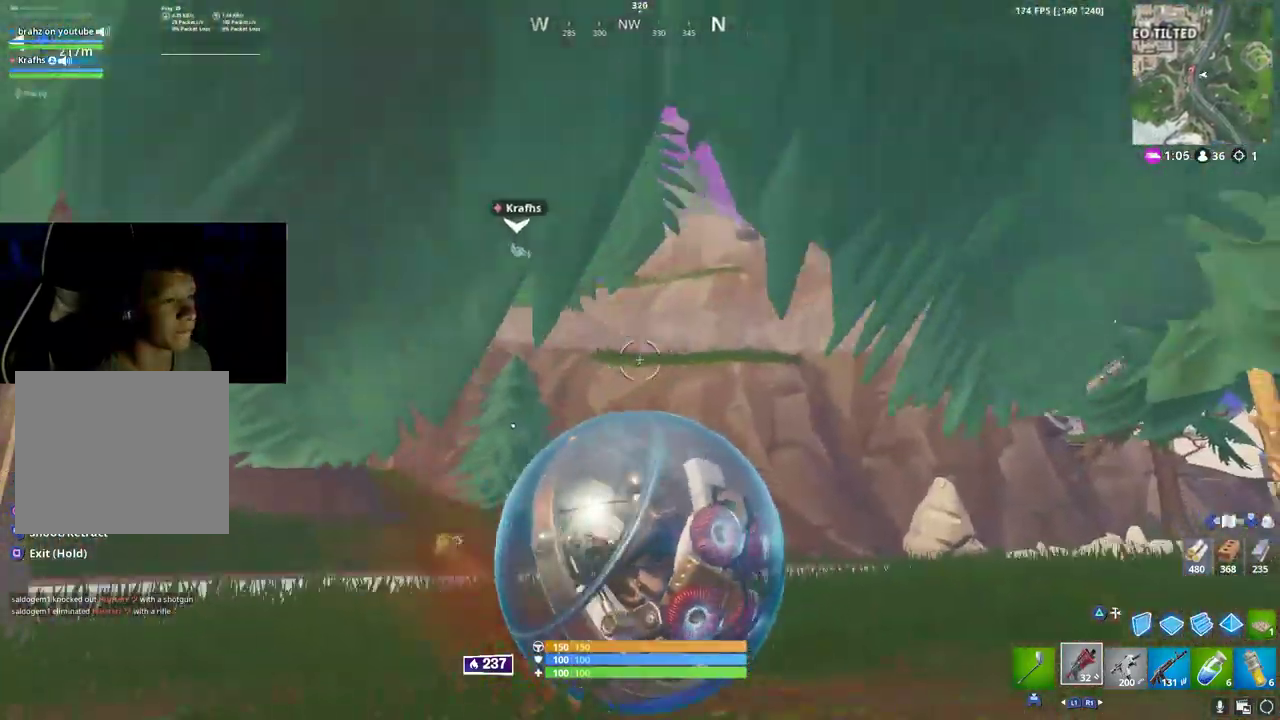
{"dt_ms": 500, "buttons": [], "left_stick": "up", "right_stick": "center", "button_events": []}
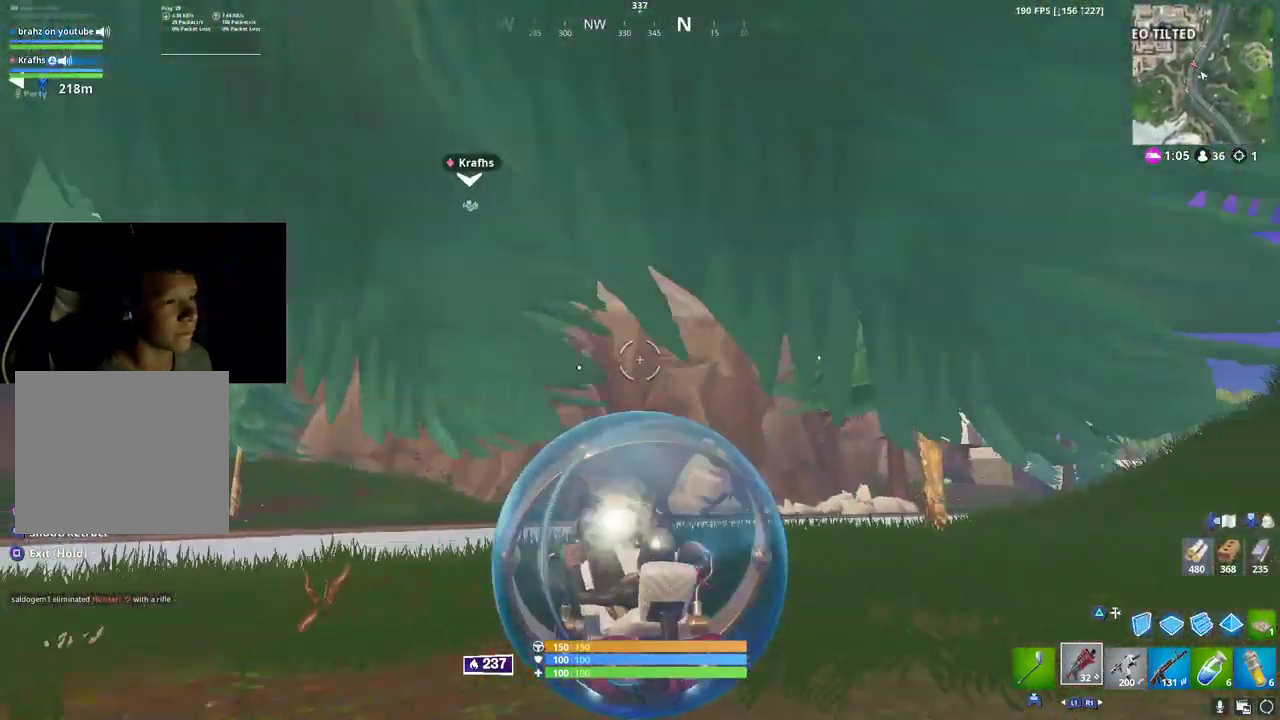
{"dt_ms": 500, "buttons": [], "left_stick": "up", "right_stick": "center", "button_events": []}
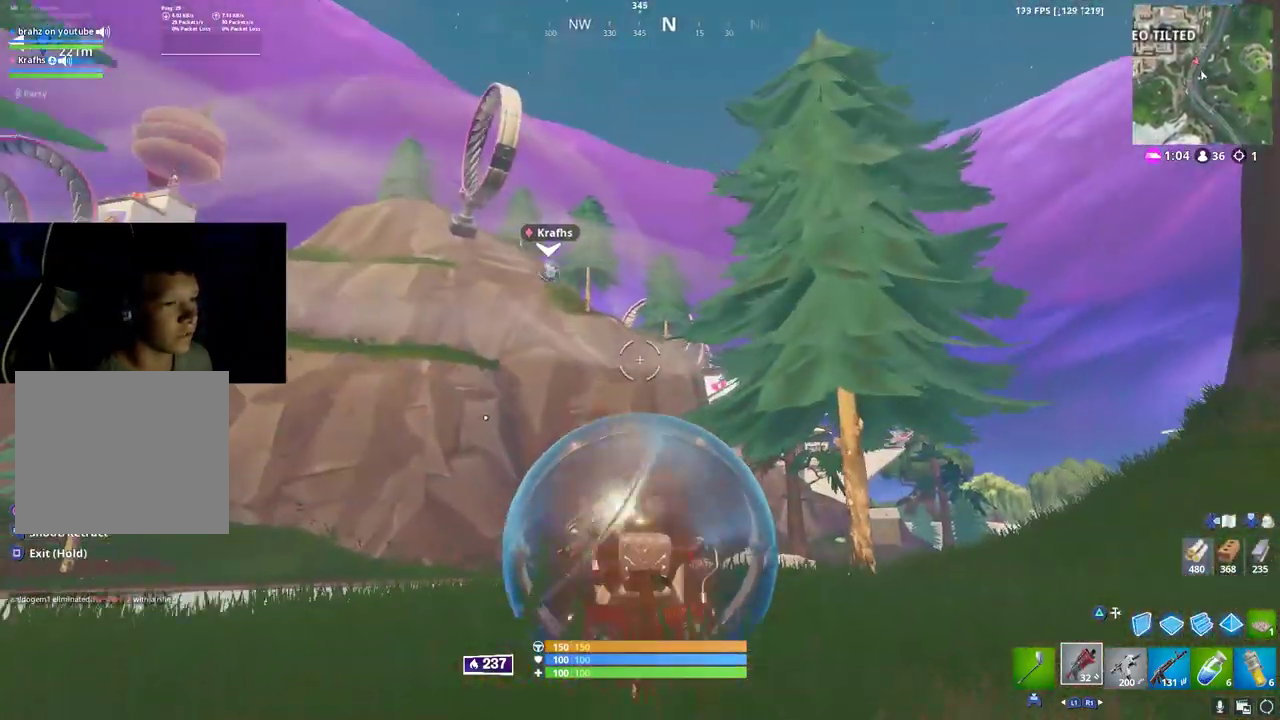
{"dt_ms": 500, "buttons": [], "left_stick": "up-left", "right_stick": "center", "button_events": []}
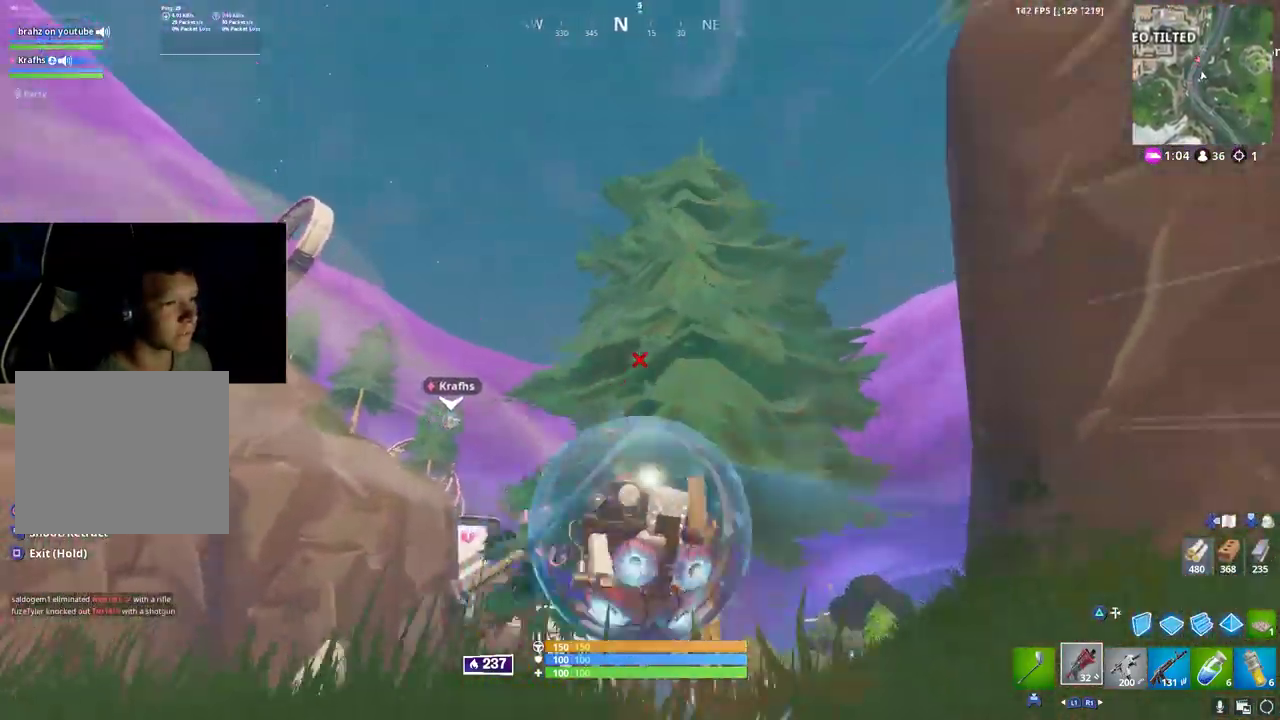
{"dt_ms": 500, "buttons": ["R2"], "left_stick": "up-left", "right_stick": "center", "button_events": [[133, "R2", "down"]]}